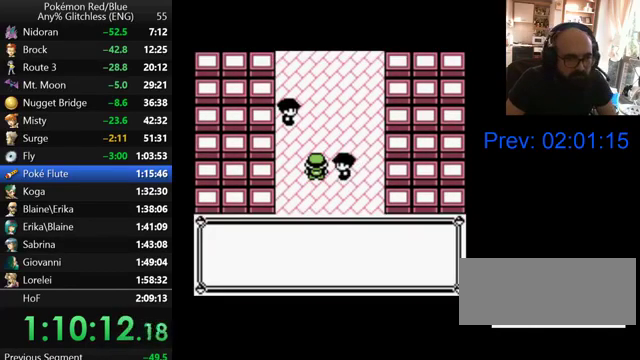
Gameplay with a controller (Nintendo layout); each line is a JSON object with the inputs held at the frame after it. "events" lists button and stick changes between this image and that frame as [ms after this image, input, new state], when the widget could be followed in between. Not read: DPAD_RIGHT DPAD_UP L3 R3.
{"buttons": ["B"], "events": [[33, "B", "down"], [100, "B", "up"], [167, "B", "down"], [267, "B", "up"], [467, "B", "down"]]}
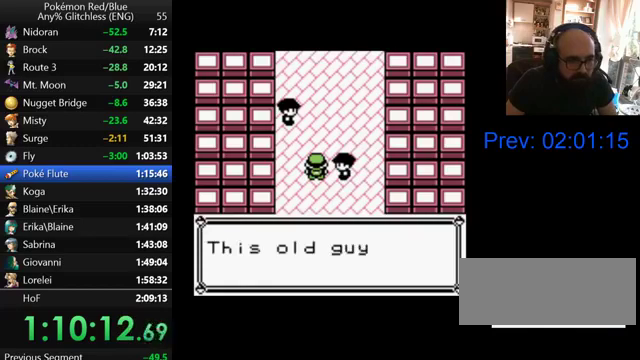
{"buttons": ["B"], "events": [[67, "B", "up"], [133, "B", "down"], [200, "B", "up"], [267, "B", "down"], [367, "B", "up"], [433, "B", "down"]]}
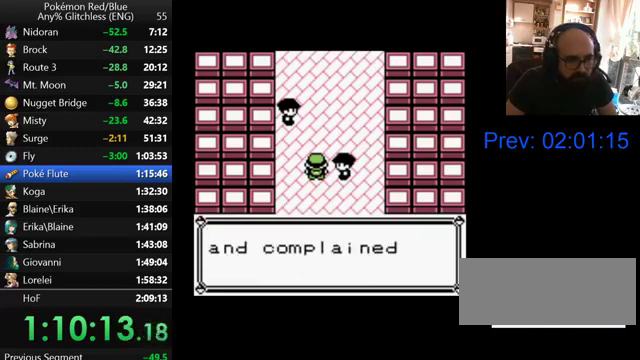
{"buttons": [], "events": [[33, "B", "up"], [100, "B", "down"], [167, "B", "up"], [400, "B", "down"], [467, "B", "up"]]}
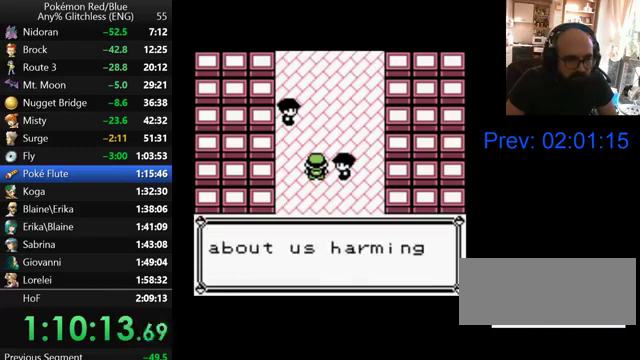
{"buttons": [], "events": [[67, "B", "down"], [167, "B", "up"], [233, "B", "down"], [300, "B", "up"], [367, "B", "down"], [467, "B", "up"]]}
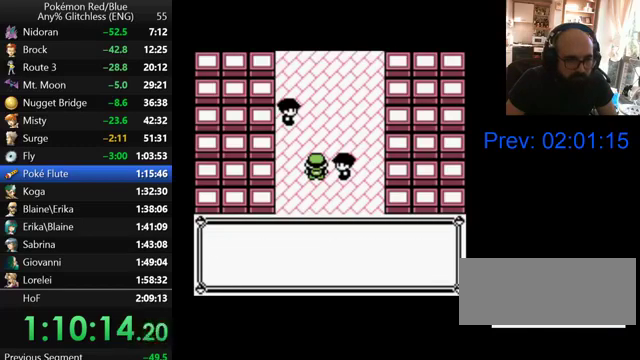
{"buttons": ["B"], "events": [[33, "B", "down"], [100, "B", "up"], [167, "B", "down"], [267, "B", "up"], [500, "B", "down"]]}
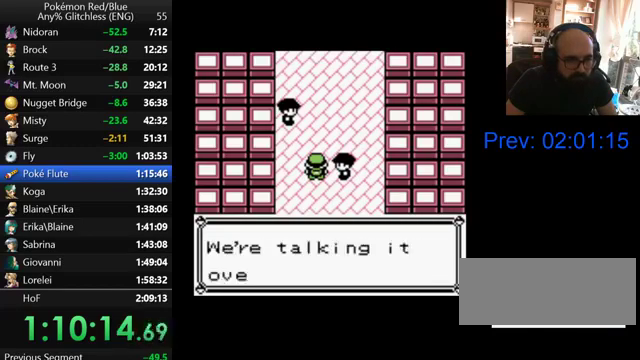
{"buttons": ["B"], "events": [[100, "B", "up"], [167, "B", "down"], [233, "B", "up"], [300, "B", "down"], [400, "B", "up"], [467, "B", "down"]]}
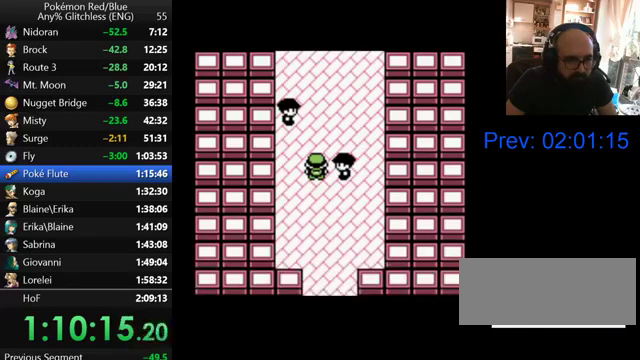
{"buttons": [], "events": [[67, "B", "up"], [167, "B", "down"], [267, "B", "up"], [333, "B", "down"], [467, "B", "up"]]}
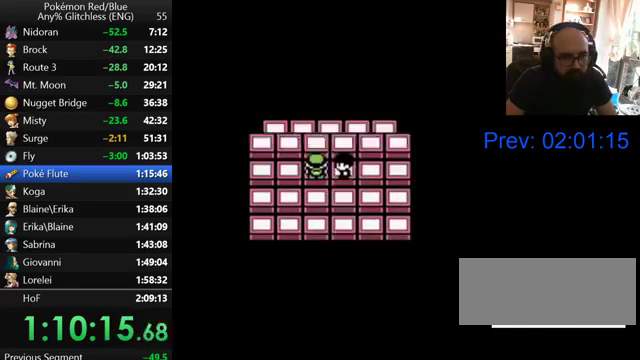
{"buttons": ["B"], "events": [[67, "B", "down"], [200, "B", "up"], [267, "B", "down"], [367, "B", "up"], [467, "B", "down"]]}
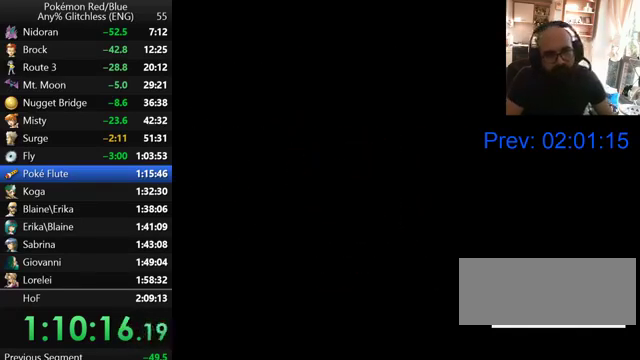
{"buttons": [], "events": [[100, "B", "up"], [200, "B", "down"], [333, "B", "up"], [400, "B", "down"], [500, "B", "up"]]}
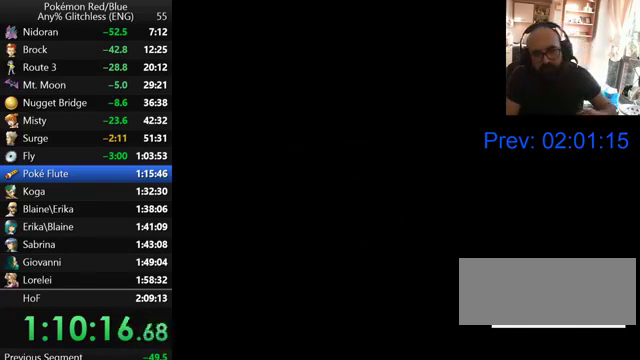
{"buttons": ["B"], "events": [[133, "B", "down"], [267, "B", "up"], [367, "B", "down"]]}
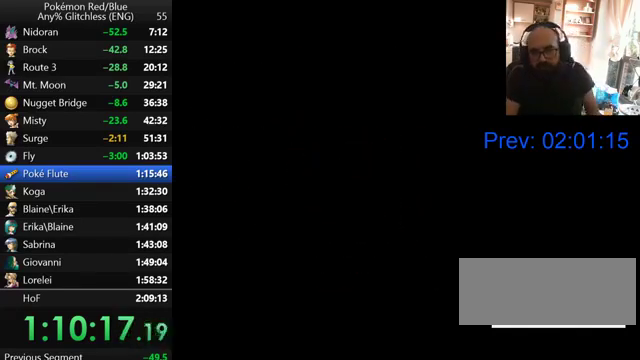
{"buttons": [], "events": [[67, "B", "up"], [167, "B", "down"], [267, "B", "up"], [367, "B", "down"], [467, "B", "up"]]}
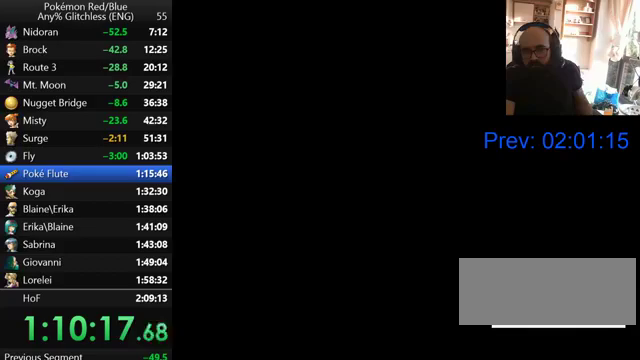
{"buttons": [], "events": [[67, "B", "down"], [233, "B", "up"], [333, "B", "down"], [467, "B", "up"]]}
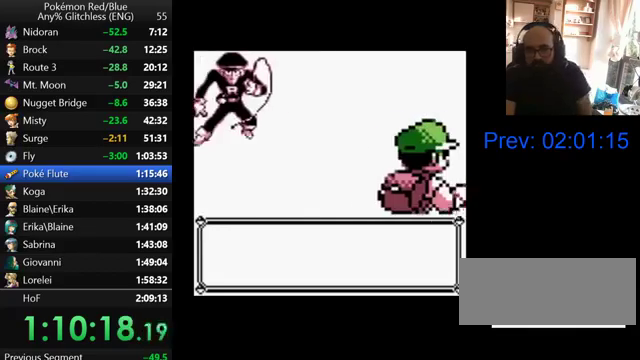
{"buttons": ["B"], "events": [[67, "B", "down"], [167, "B", "up"], [267, "B", "down"], [367, "B", "up"], [467, "B", "down"]]}
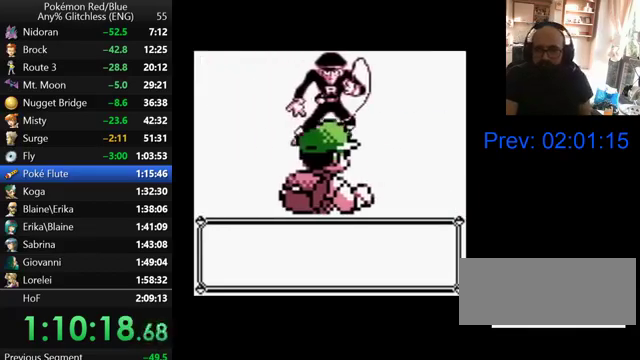
{"buttons": [], "events": [[67, "B", "up"], [167, "B", "down"], [267, "B", "up"], [367, "B", "down"], [467, "B", "up"]]}
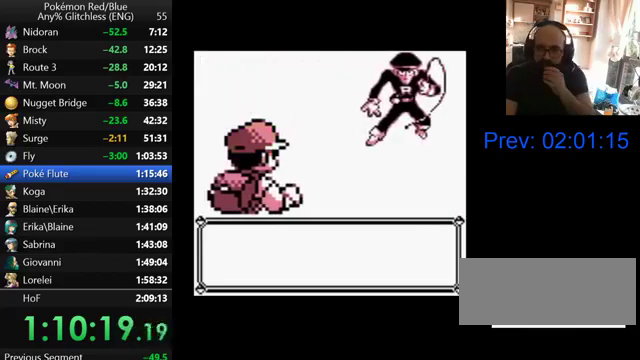
{"buttons": ["B"], "events": [[67, "B", "down"], [200, "B", "up"], [267, "B", "down"], [367, "B", "up"], [467, "B", "down"]]}
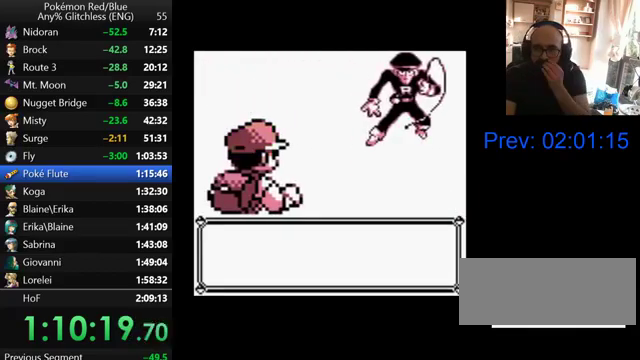
{"buttons": ["B"], "events": [[67, "B", "up"], [167, "B", "down"], [233, "B", "up"], [333, "B", "down"], [400, "B", "up"], [500, "B", "down"]]}
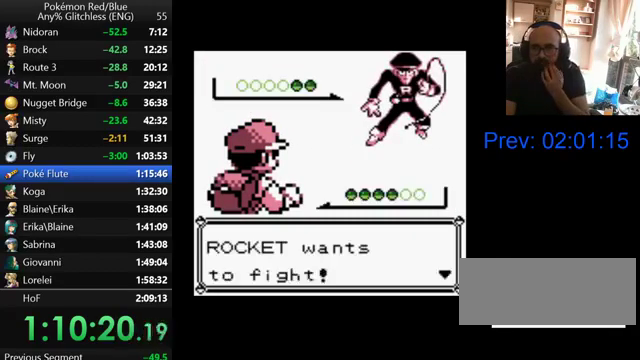
{"buttons": [], "events": [[67, "B", "up"], [167, "B", "down"], [267, "B", "up"], [367, "B", "down"], [467, "B", "up"]]}
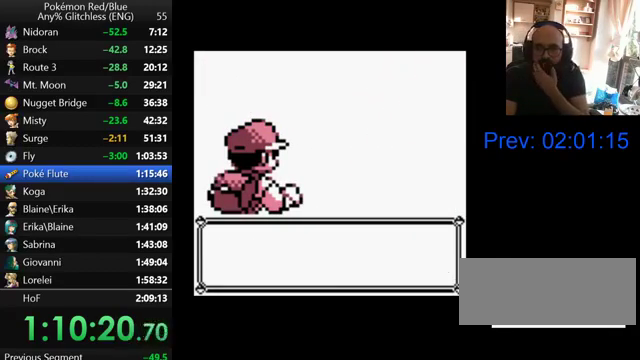
{"buttons": [], "events": [[67, "B", "down"], [167, "B", "up"], [267, "B", "down"], [333, "B", "up"], [433, "B", "down"], [500, "B", "up"]]}
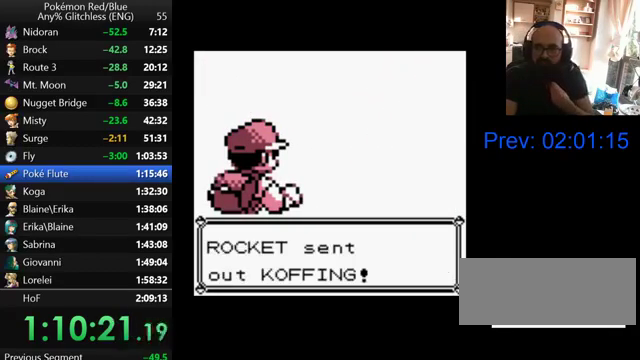
{"buttons": ["B"], "events": [[100, "B", "down"], [200, "B", "up"], [300, "B", "down"], [400, "B", "up"], [467, "B", "down"]]}
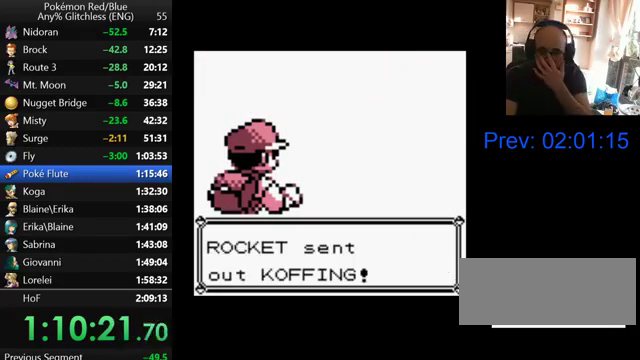
{"buttons": [], "events": [[67, "B", "up"], [167, "B", "down"], [267, "B", "up"], [367, "B", "down"], [467, "B", "up"]]}
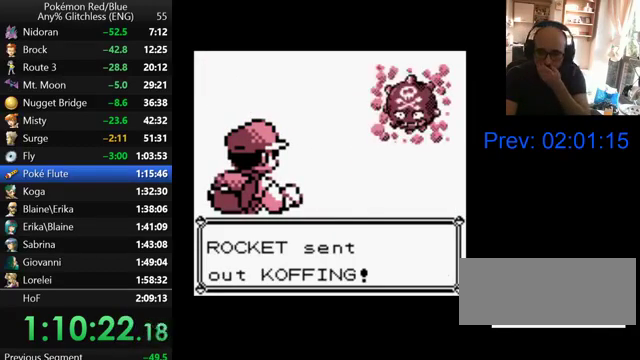
{"buttons": ["B"], "events": [[67, "B", "down"], [167, "B", "up"], [267, "B", "down"], [367, "B", "up"], [467, "B", "down"]]}
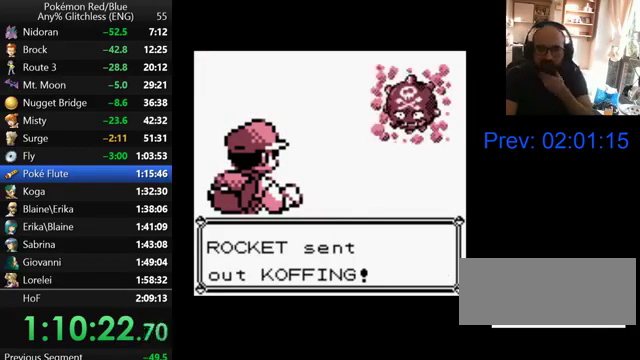
{"buttons": [], "events": [[67, "B", "up"], [167, "B", "down"], [267, "B", "up"], [367, "B", "down"], [433, "B", "up"]]}
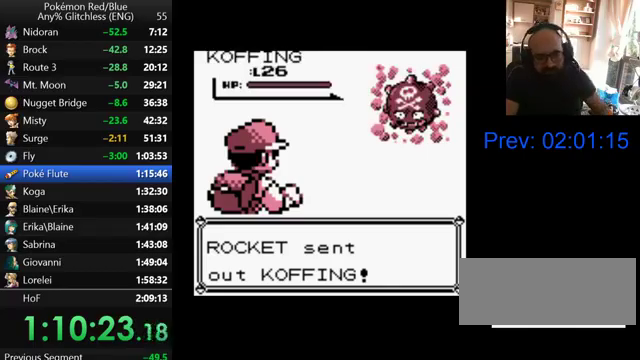
{"buttons": ["B"], "events": [[33, "B", "down"], [133, "B", "up"], [267, "B", "down"], [333, "B", "up"], [433, "B", "down"]]}
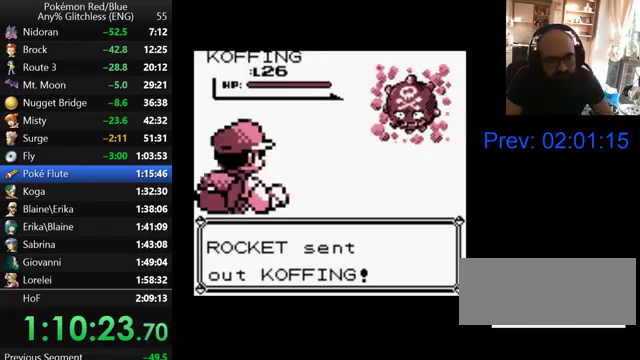
{"buttons": ["B"], "events": [[33, "B", "up"], [133, "B", "down"], [233, "B", "up"], [333, "B", "down"], [400, "B", "up"], [500, "B", "down"]]}
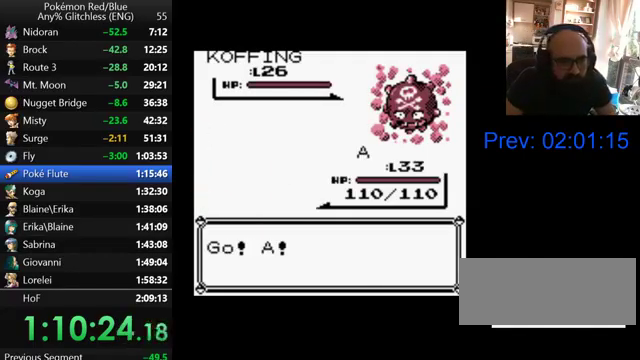
{"buttons": [], "events": [[67, "B", "up"], [200, "B", "down"], [267, "B", "up"], [367, "B", "down"], [467, "B", "up"]]}
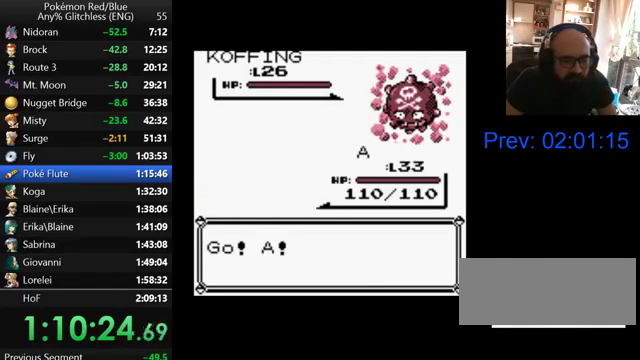
{"buttons": [], "events": [[67, "B", "down"], [133, "B", "up"], [233, "B", "down"], [300, "B", "up"], [400, "B", "down"], [500, "B", "up"]]}
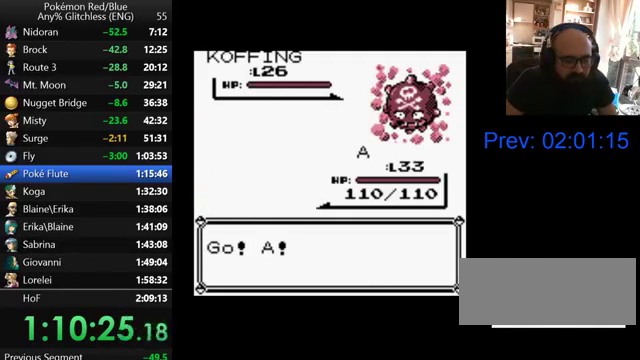
{"buttons": ["B"], "events": [[67, "B", "down"], [200, "B", "up"], [300, "B", "down"]]}
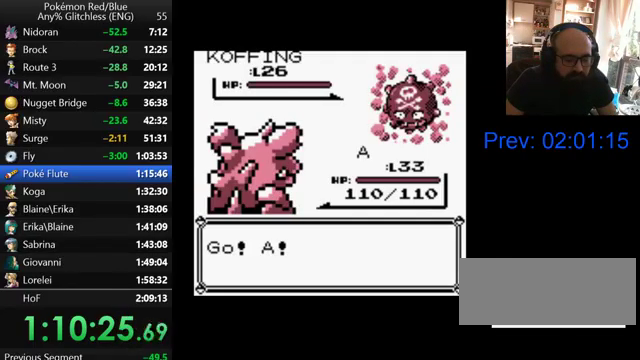
{"buttons": [], "events": [[433, "B", "up"]]}